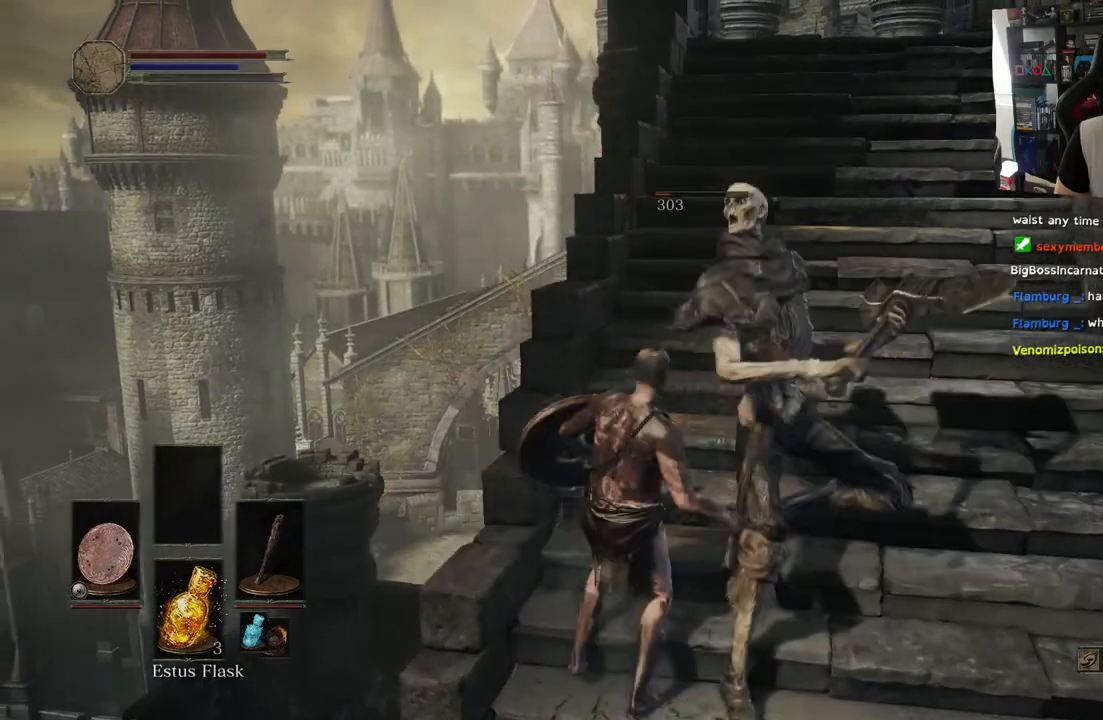
Gameplay with a controller (PlayStation layout); each line is a JSON object with the inputs held at the frame after it. "events" lists button and stick changes between this image and that frame as [ms after this image, input, new state], when the widget could be followed in between.
{"buttons": [], "left_stick": "right", "right_stick": "center", "events": [[33, "R1", "down"], [133, "left_stick", "right"], [150, "R1", "up"]]}
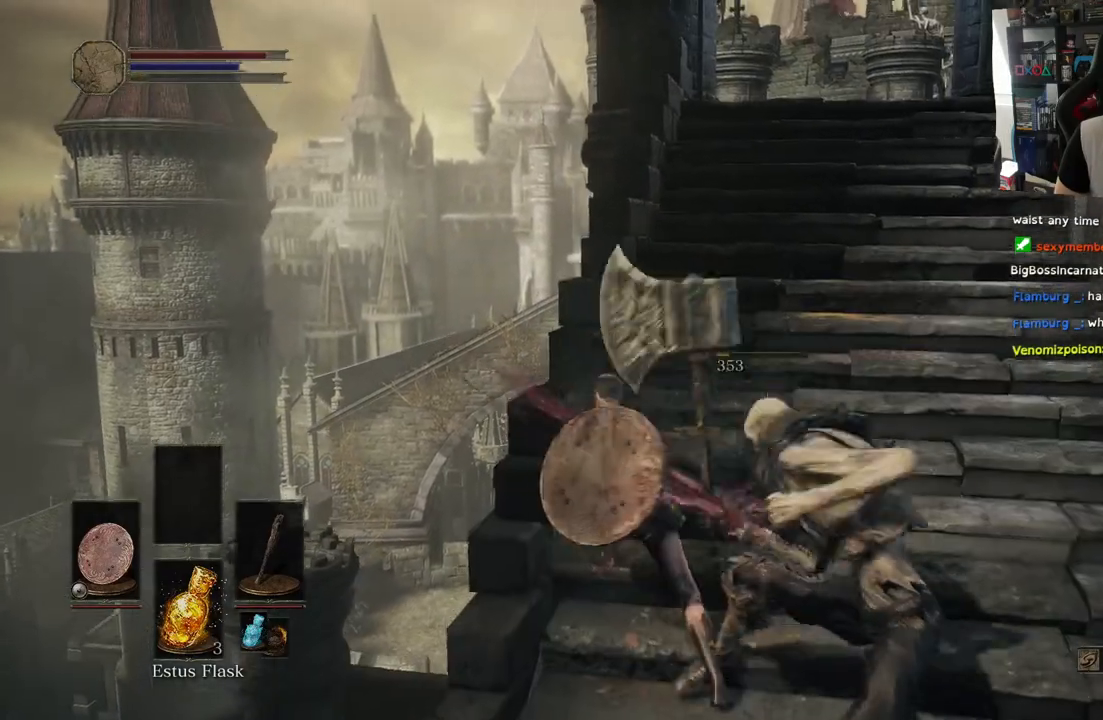
{"buttons": ["L1"], "left_stick": "right", "right_stick": "down", "events": [[50, "L1", "down"], [100, "left_stick", "up-right"], [217, "left_stick", "right"], [283, "right_stick", "down"]]}
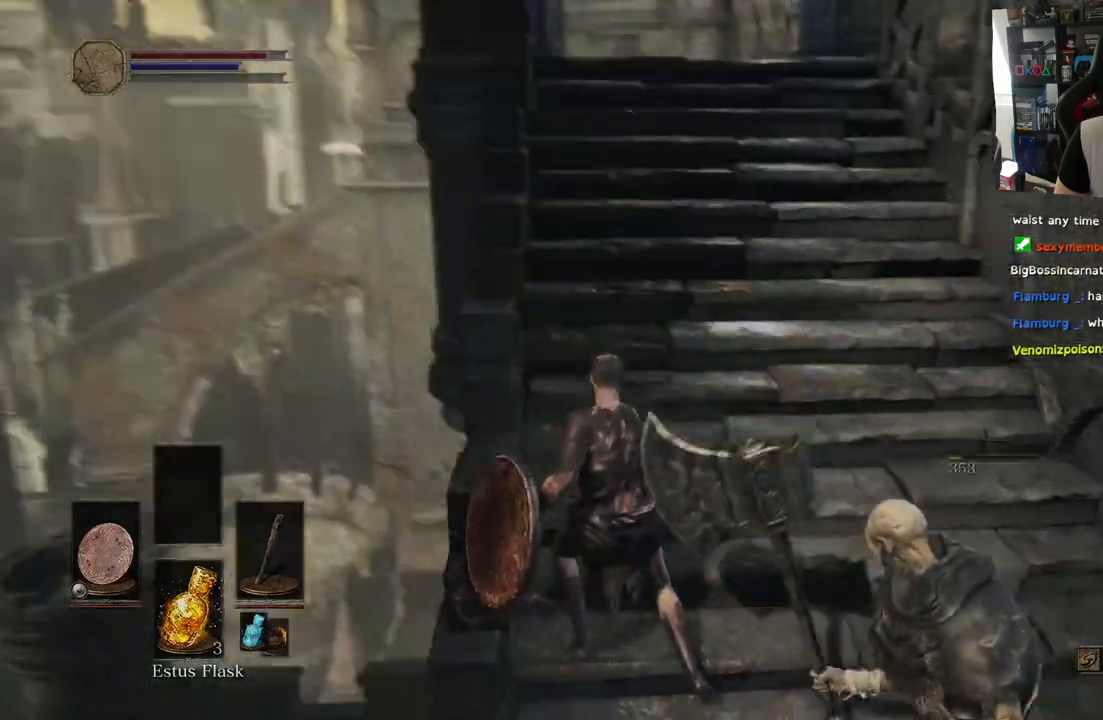
{"buttons": ["L1"], "left_stick": "left", "right_stick": "down", "events": [[117, "left_stick", "up"], [483, "left_stick", "left"]]}
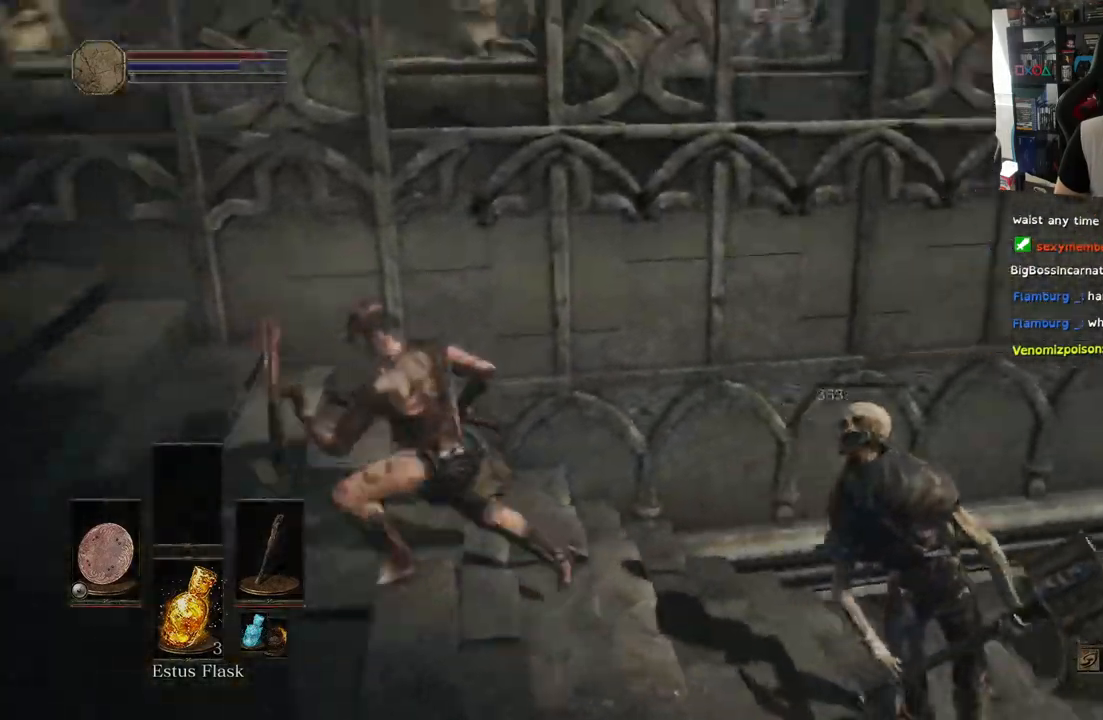
{"buttons": [], "left_stick": "down-left", "right_stick": "center", "events": [[133, "L1", "up"], [150, "left_stick", "down-left"], [167, "right_stick", "center"], [250, "R3", "down"], [383, "R3", "up"]]}
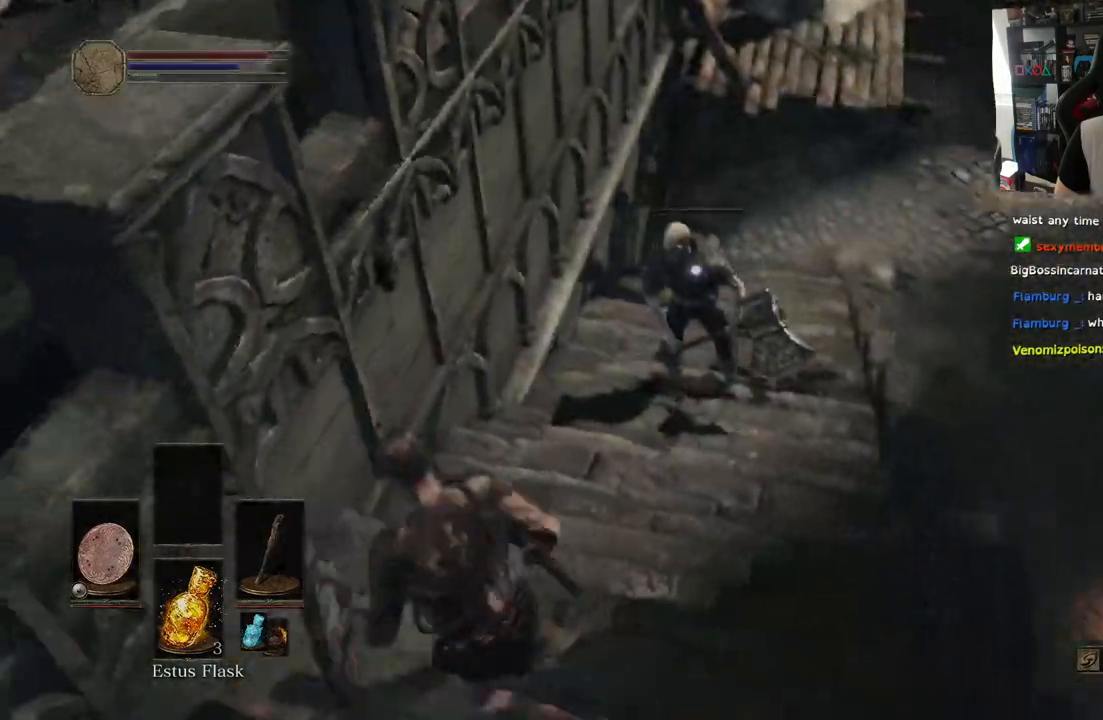
{"buttons": [], "left_stick": "down", "right_stick": "center", "events": [[100, "left_stick", "down"]]}
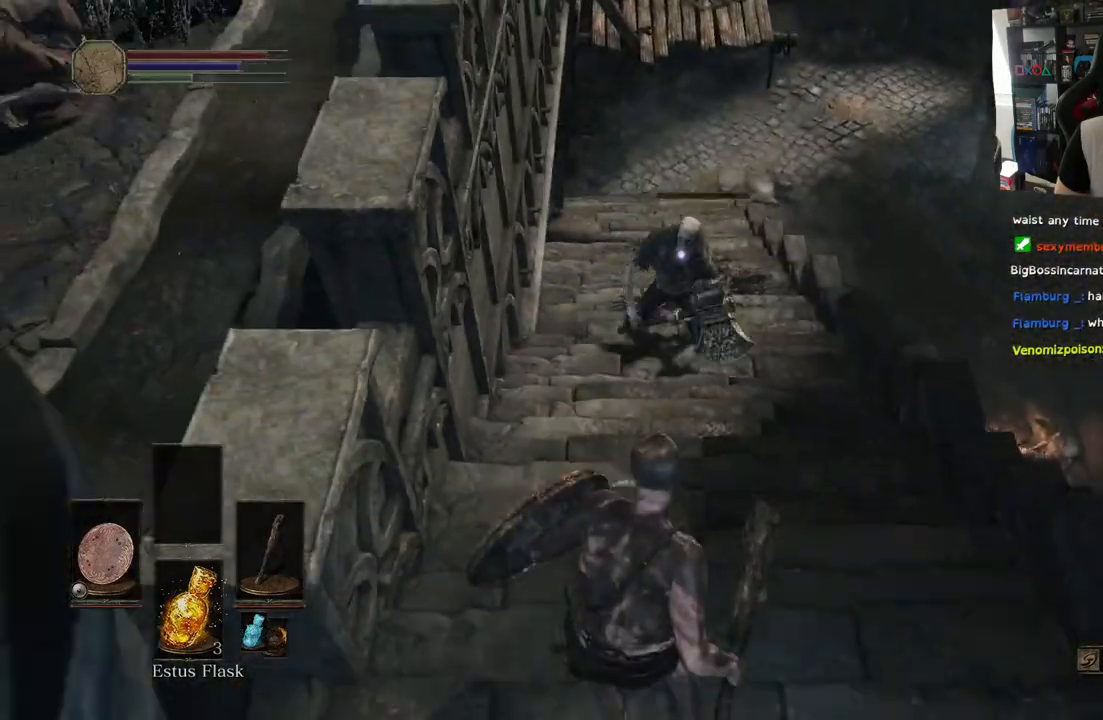
{"buttons": ["L1"], "left_stick": "down", "right_stick": "center"}
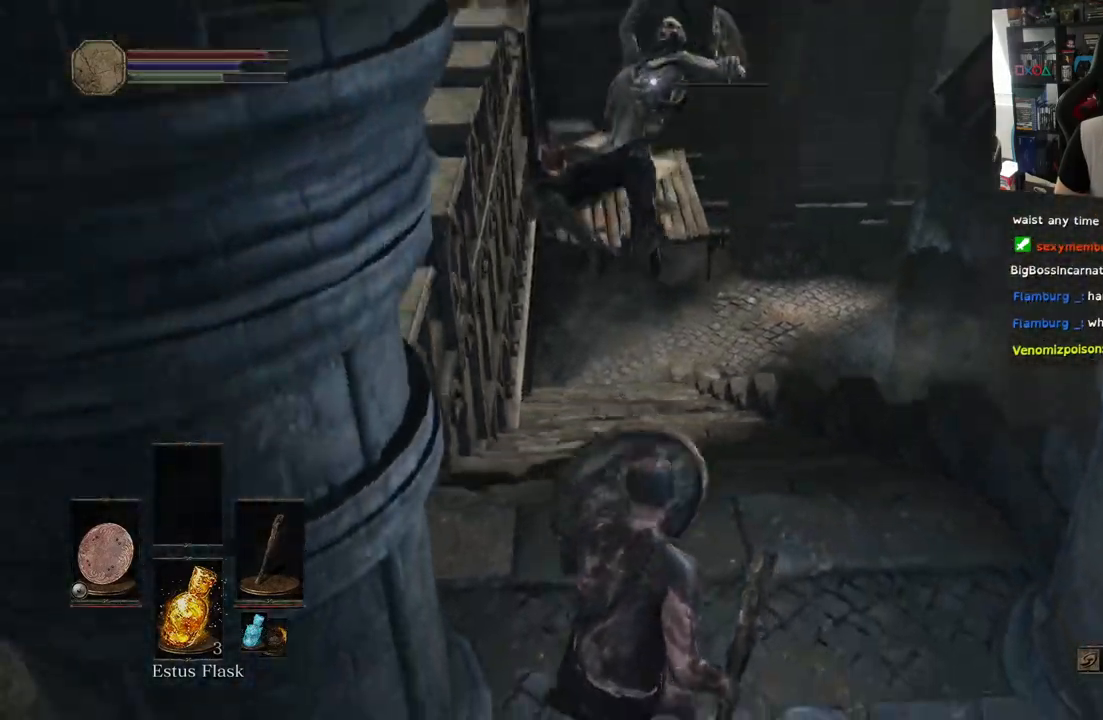
{"buttons": ["L1"], "left_stick": "up-left", "right_stick": "center", "events": [[500, "left_stick", "up-left"]]}
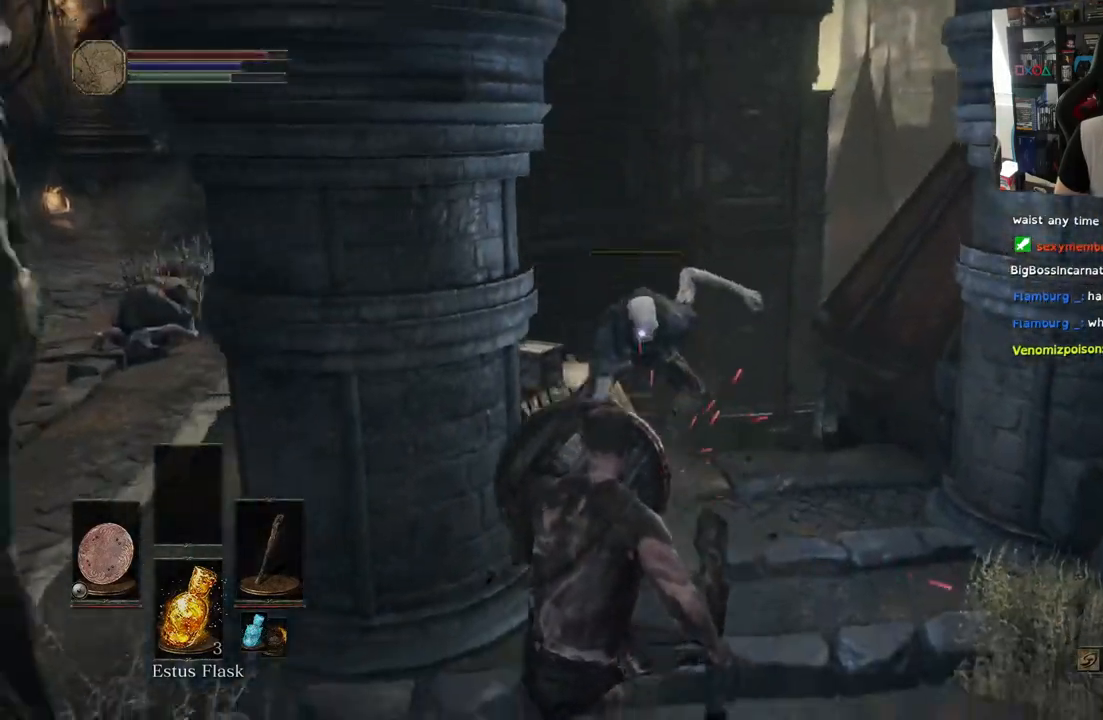
{"buttons": [], "left_stick": "up", "right_stick": "center", "events": [[33, "left_stick", "up"], [50, "L1", "up"], [283, "R1", "down"], [417, "R1", "up"]]}
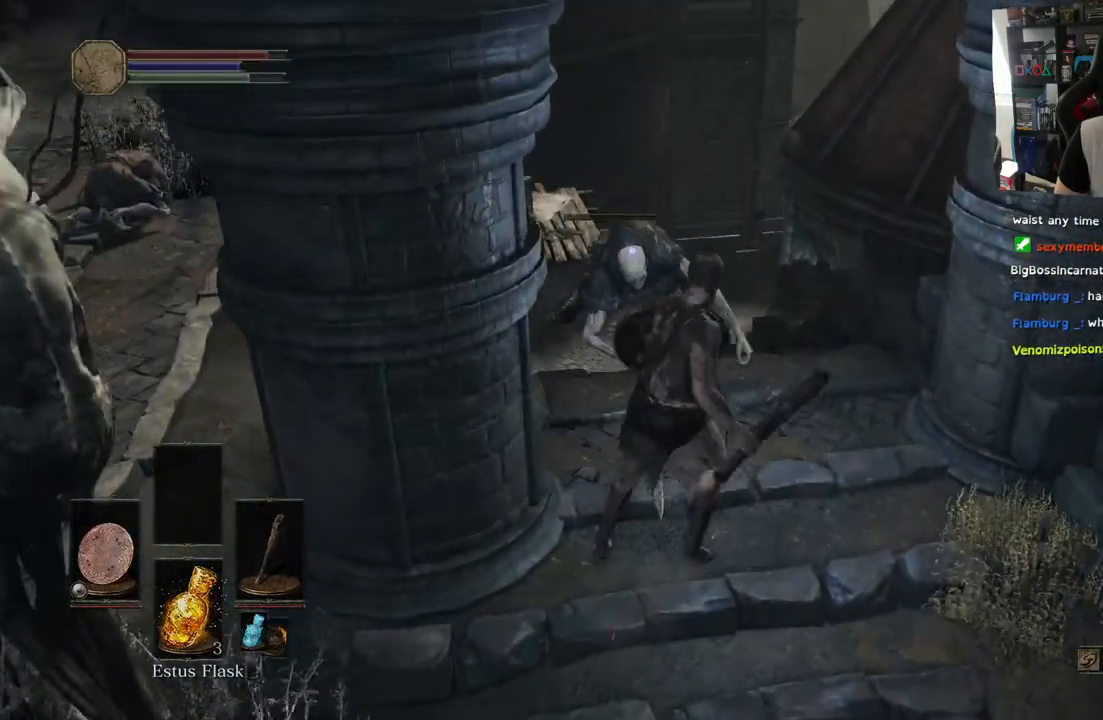
{"buttons": [], "left_stick": "up-right", "right_stick": "center", "events": [[17, "R1", "down"], [183, "R1", "up"], [367, "left_stick", "up-right"]]}
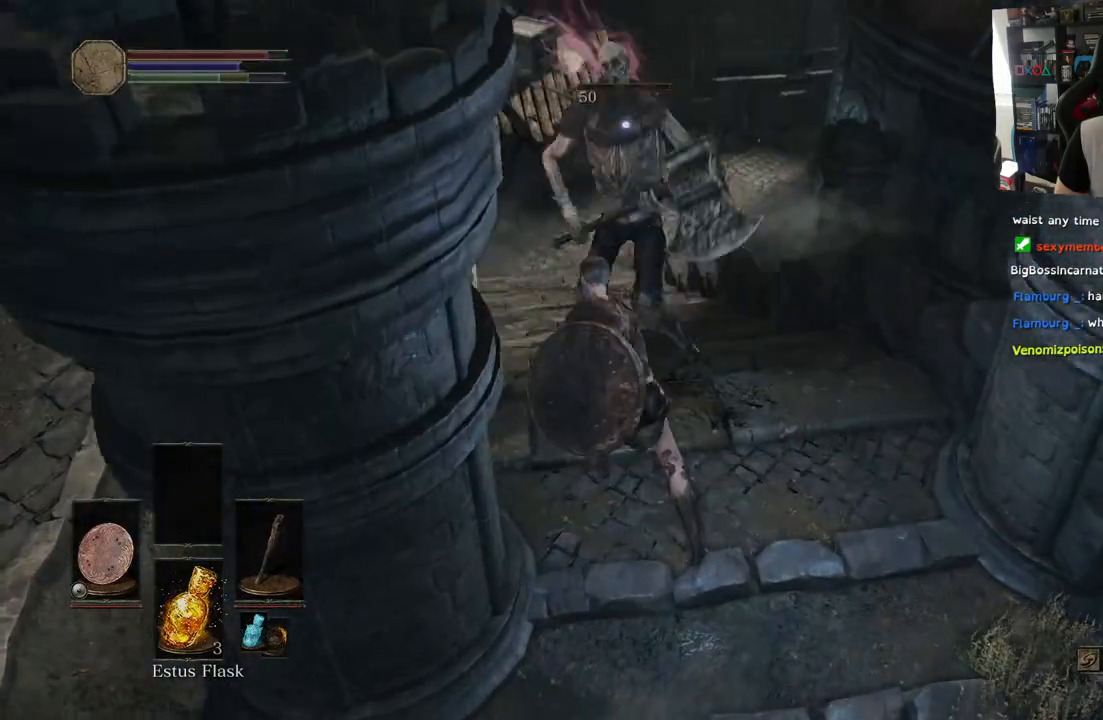
{"buttons": [], "left_stick": "up-right", "right_stick": "down-left", "events": [[67, "left_stick", "center"], [233, "left_stick", "up-right"], [317, "right_stick", "down-left"]]}
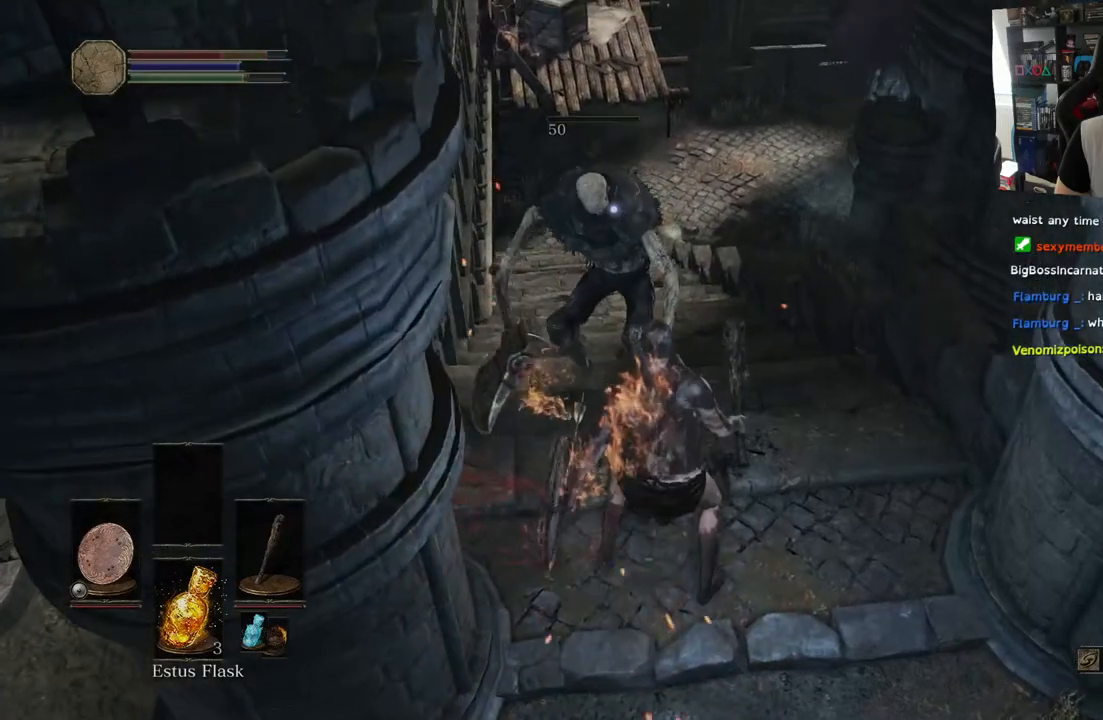
{"buttons": ["L1"], "left_stick": "up-right", "right_stick": "center", "events": [[100, "right_stick", "center"], [250, "L1", "down"]]}
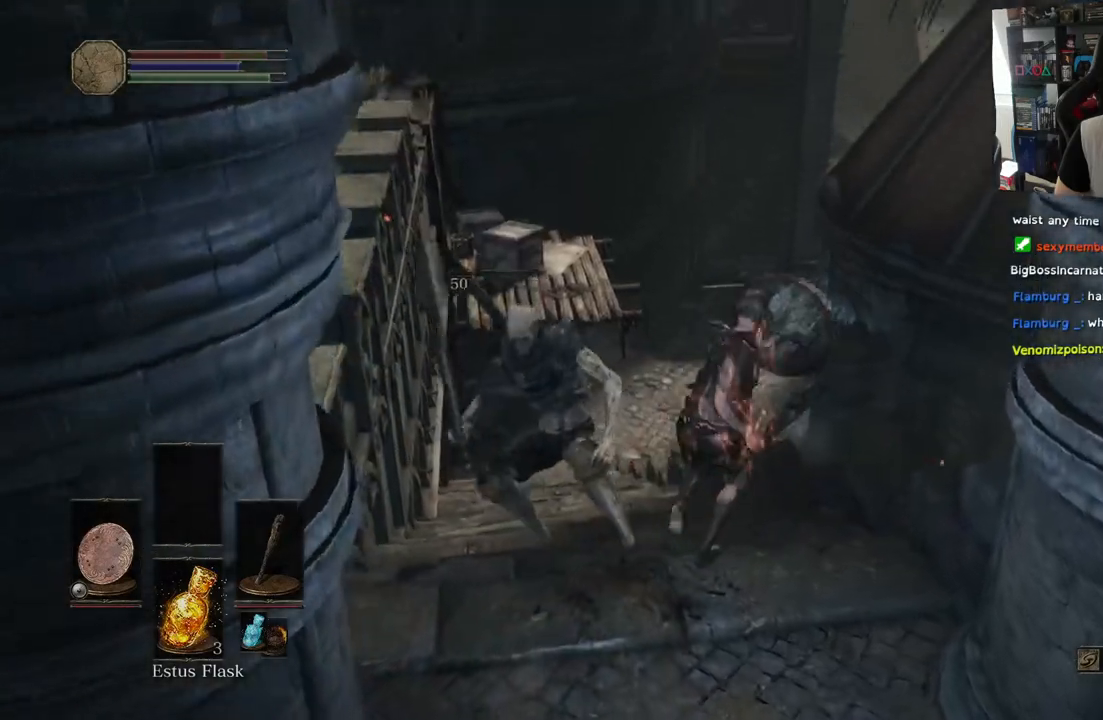
{"buttons": [], "left_stick": "up", "right_stick": "down-left", "events": [[150, "right_stick", "down-left"], [233, "left_stick", "up"], [417, "L1", "up"]]}
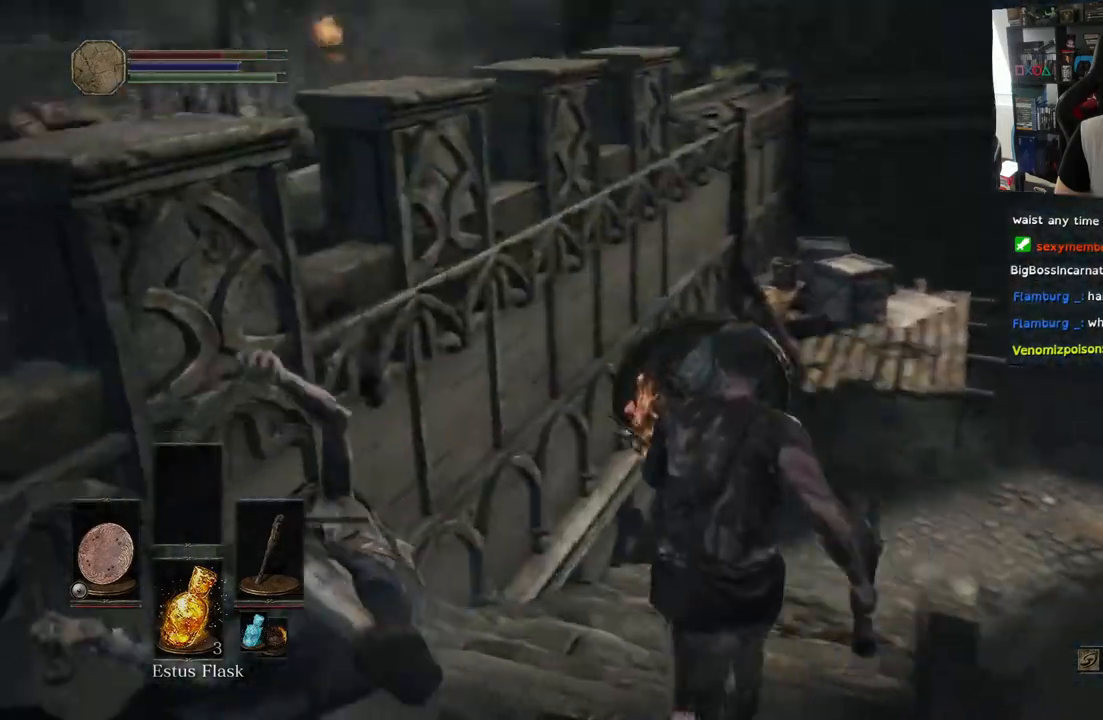
{"buttons": [], "left_stick": "up", "right_stick": "left"}
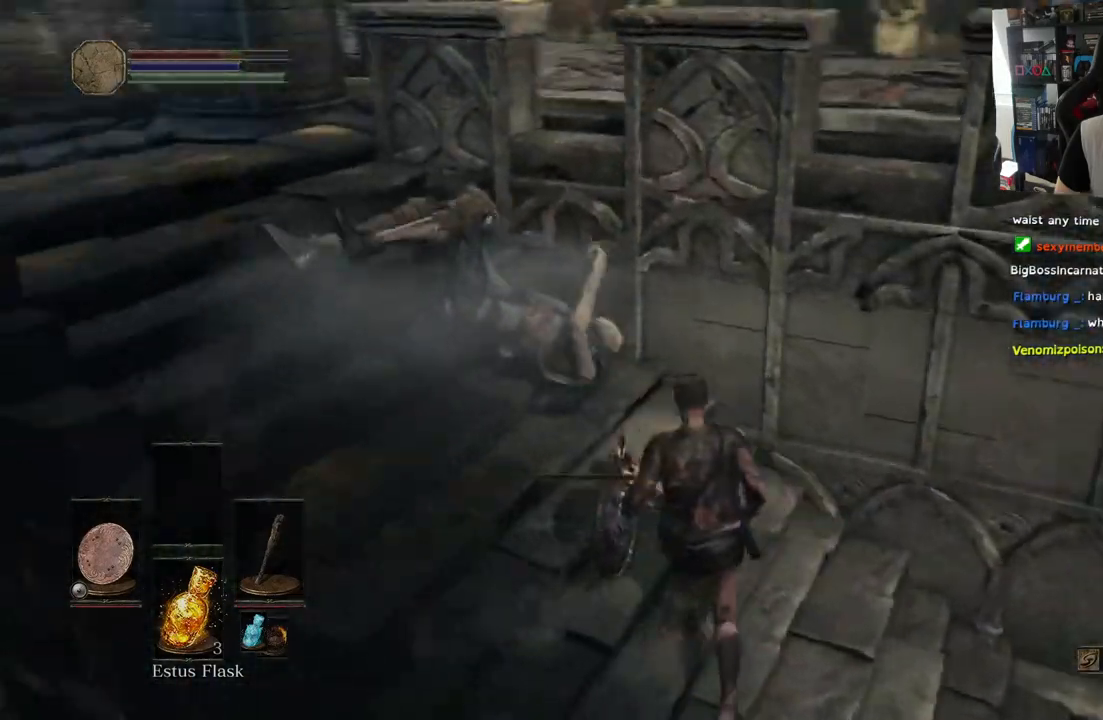
{"buttons": [], "left_stick": "up-left", "right_stick": "center", "events": [[317, "left_stick", "up-left"], [317, "right_stick", "center"]]}
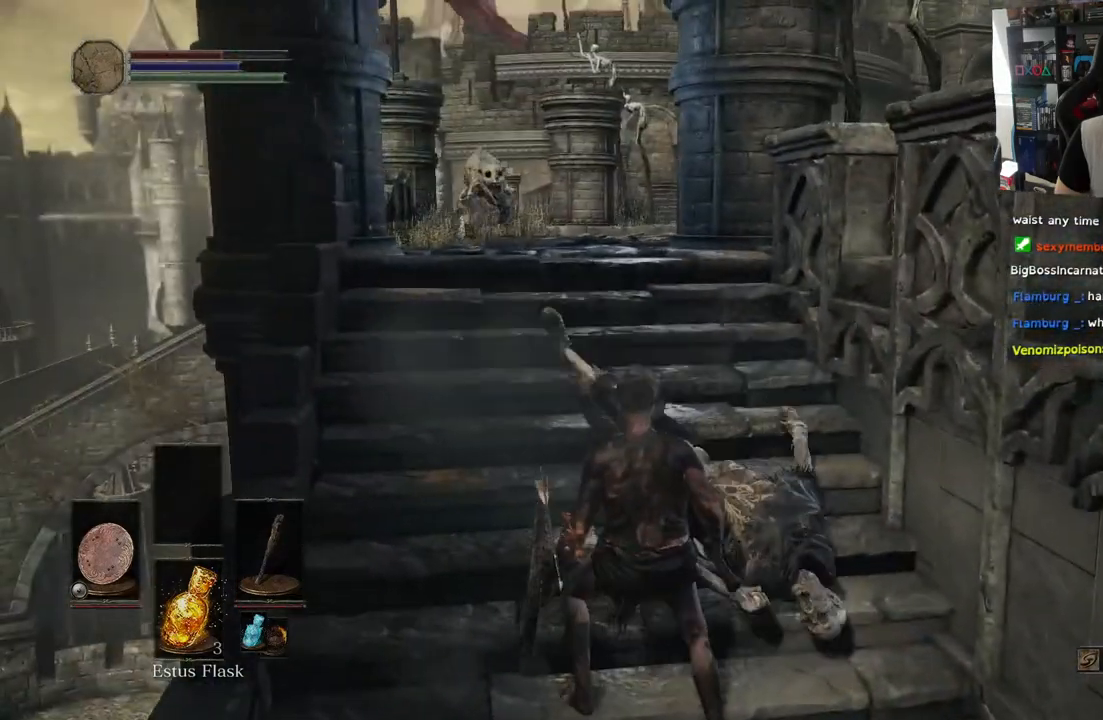
{"buttons": ["L1"], "left_stick": "up-left", "right_stick": "center", "events": [[433, "L1", "down"]]}
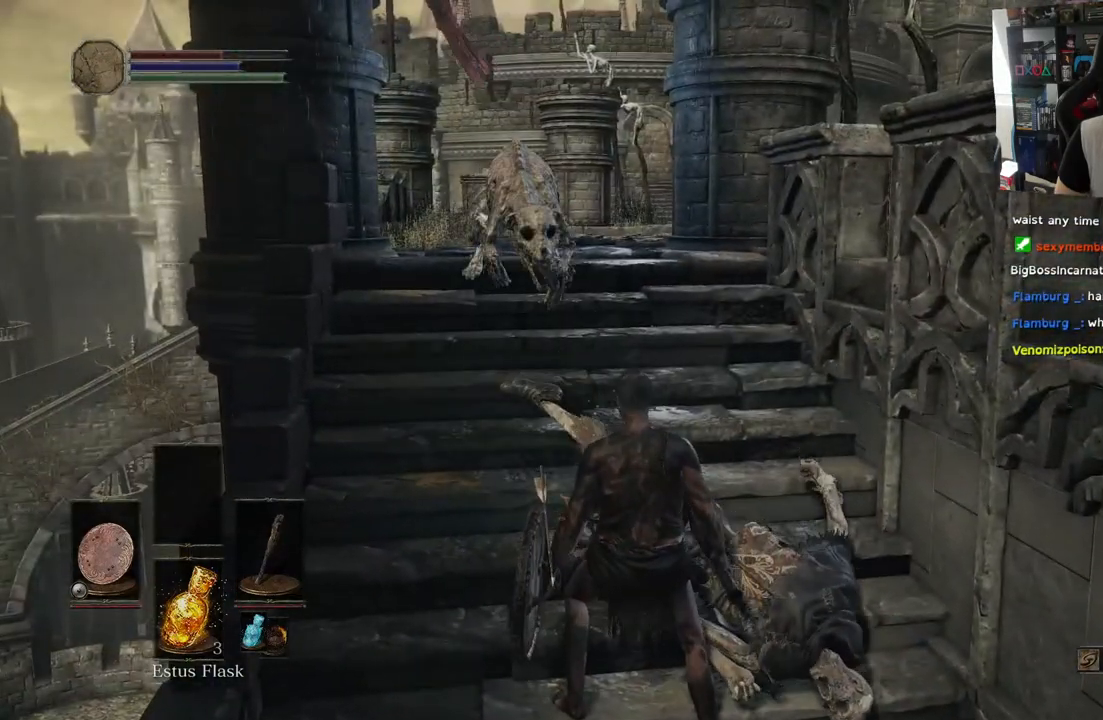
{"buttons": ["L1"], "left_stick": "up-left", "right_stick": "center", "events": [[167, "left_stick", "left"], [367, "left_stick", "center"], [433, "left_stick", "up-left"]]}
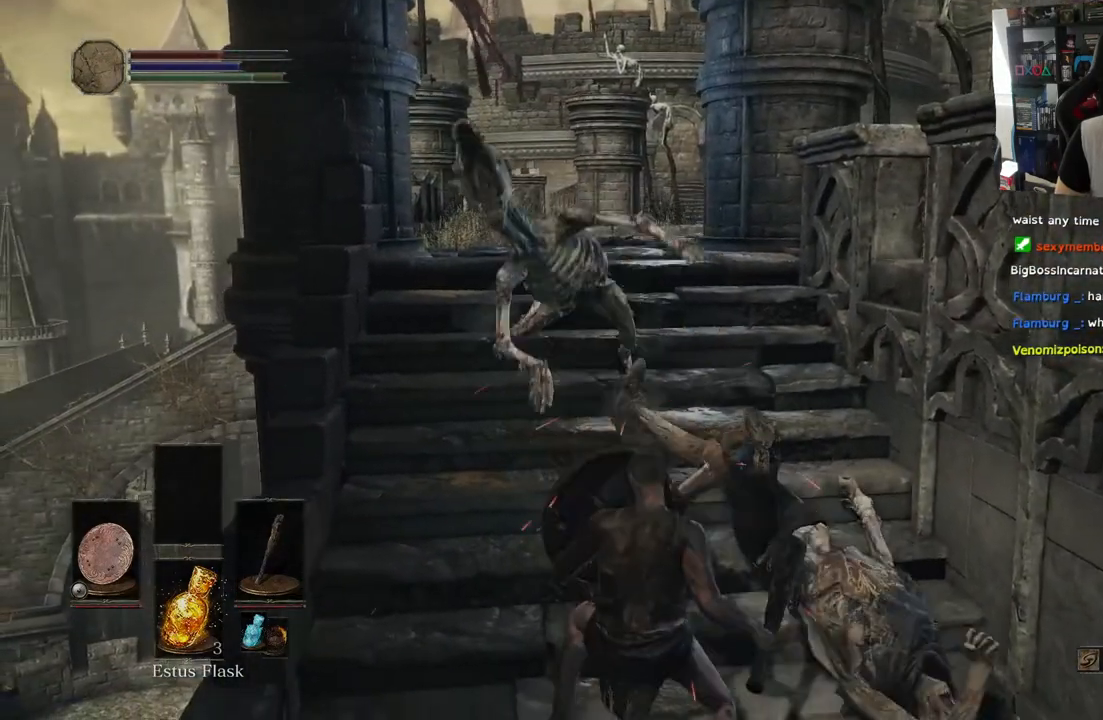
{"buttons": [], "left_stick": "up-left", "right_stick": "down-left", "events": [[100, "R3", "down"], [233, "R3", "up"], [283, "R1", "down"], [317, "L1", "up"], [417, "R1", "up"], [417, "right_stick", "down-left"]]}
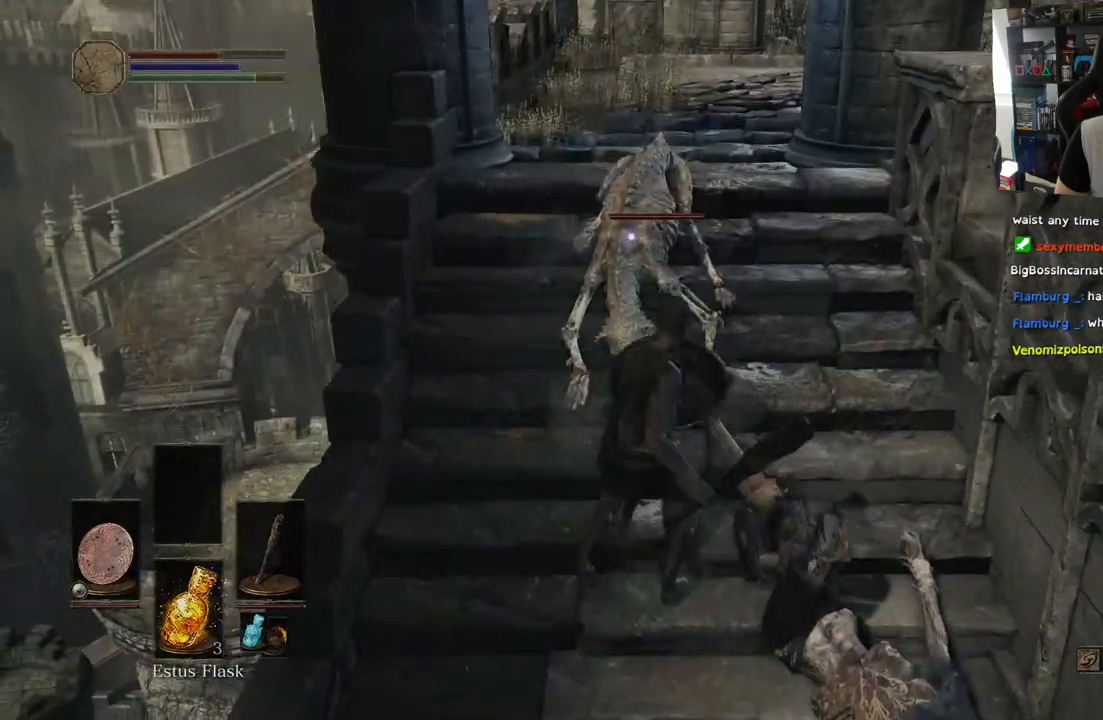
{"buttons": [], "left_stick": "center", "right_stick": "center", "events": [[17, "R1", "down"], [133, "R1", "up"], [200, "right_stick", "center"], [250, "R1", "down"], [367, "R1", "up"], [417, "left_stick", "center"]]}
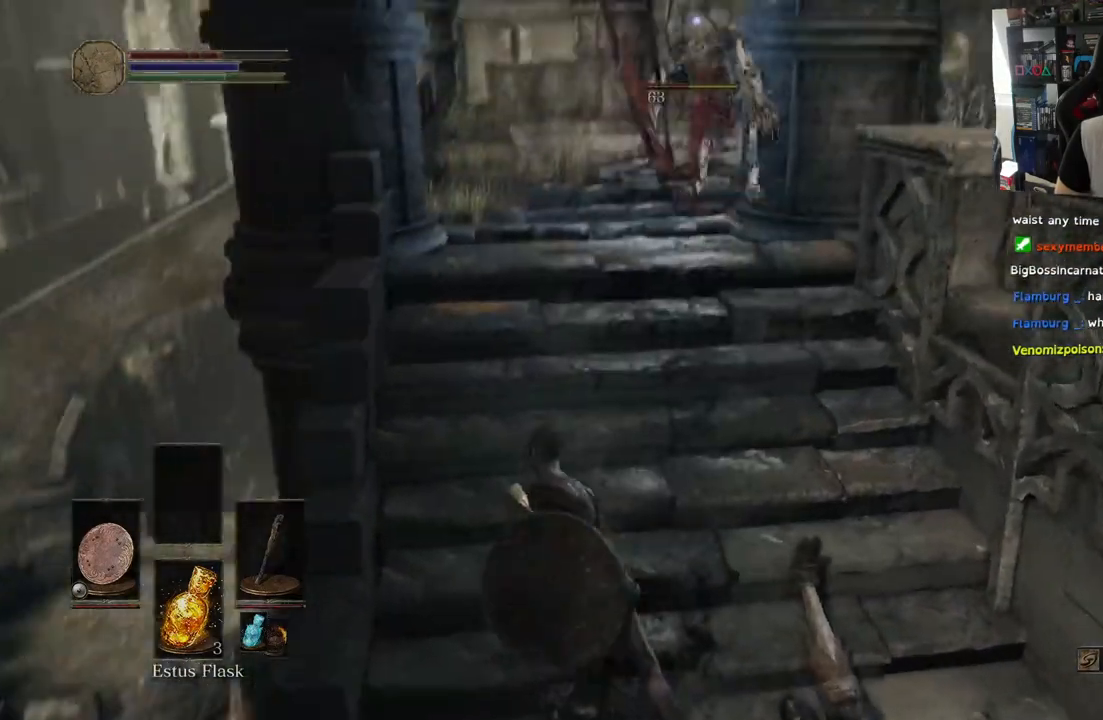
{"buttons": [], "left_stick": "up", "right_stick": "center", "events": [[50, "left_stick", "up"]]}
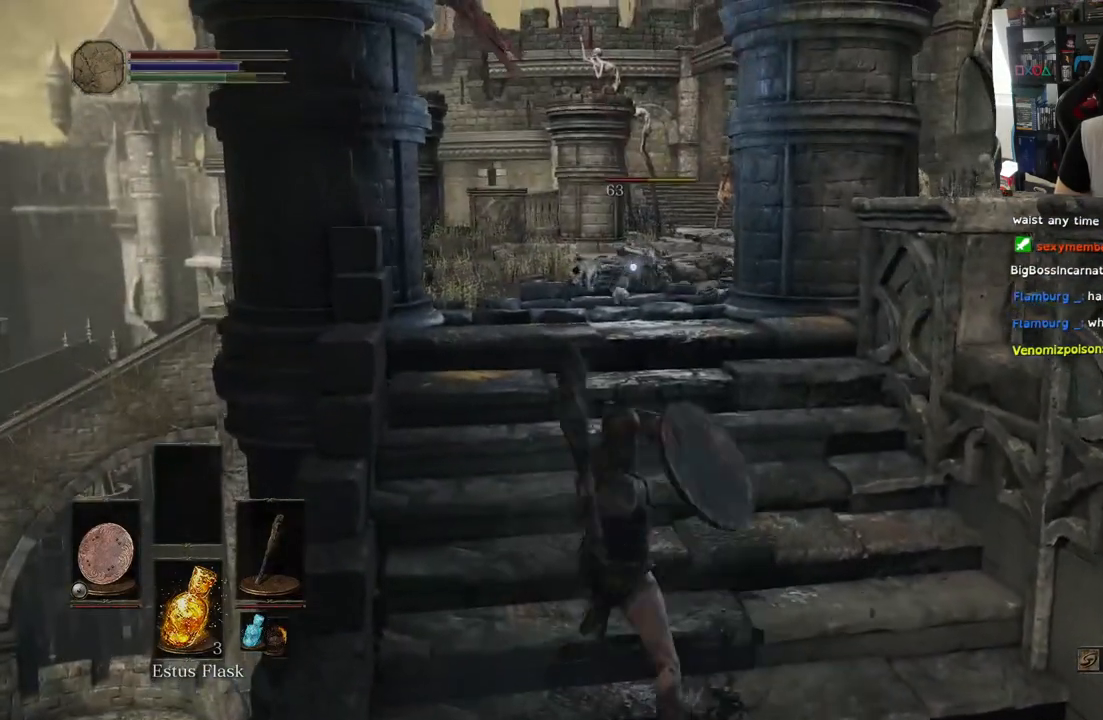
{"buttons": [], "left_stick": "up", "right_stick": "center", "events": []}
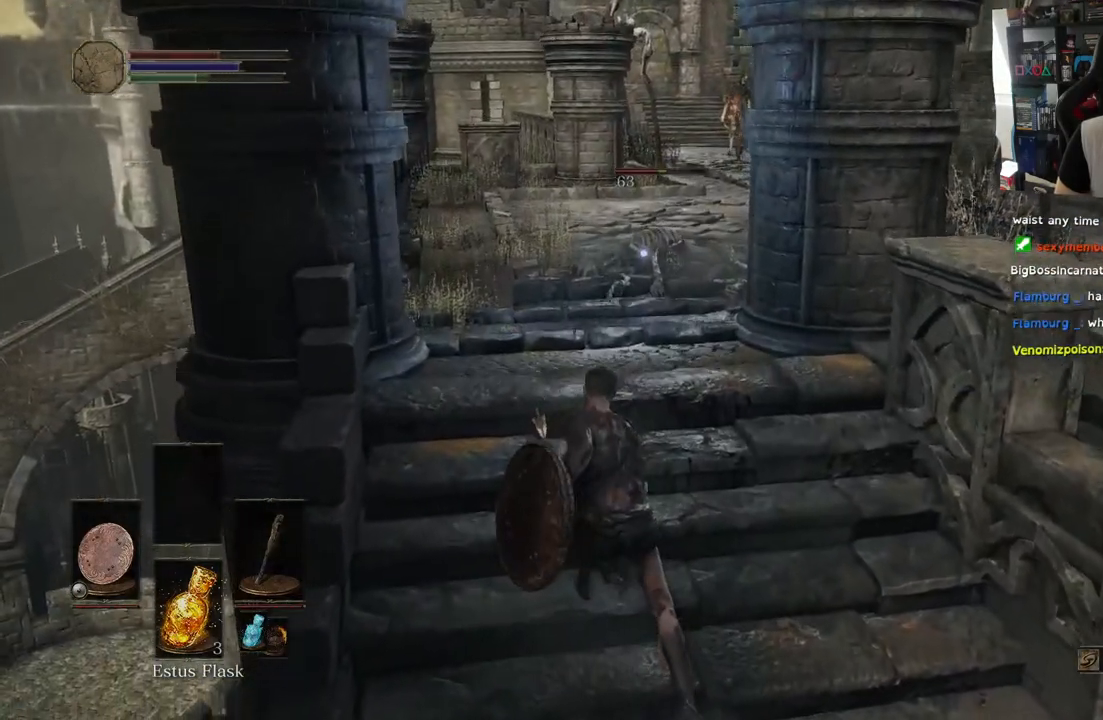
{"buttons": [], "left_stick": "up", "right_stick": "center", "events": []}
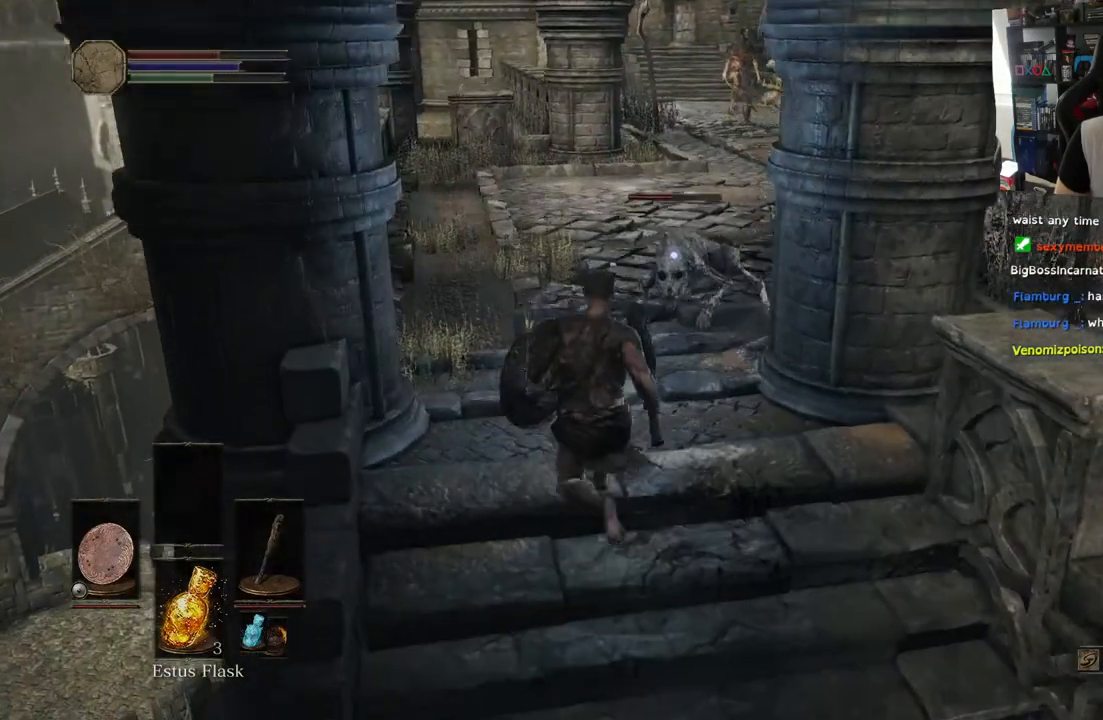
{"buttons": [], "left_stick": "up-left", "right_stick": "center", "events": [[17, "left_stick", "up-left"], [283, "R1", "down"], [450, "R1", "up"]]}
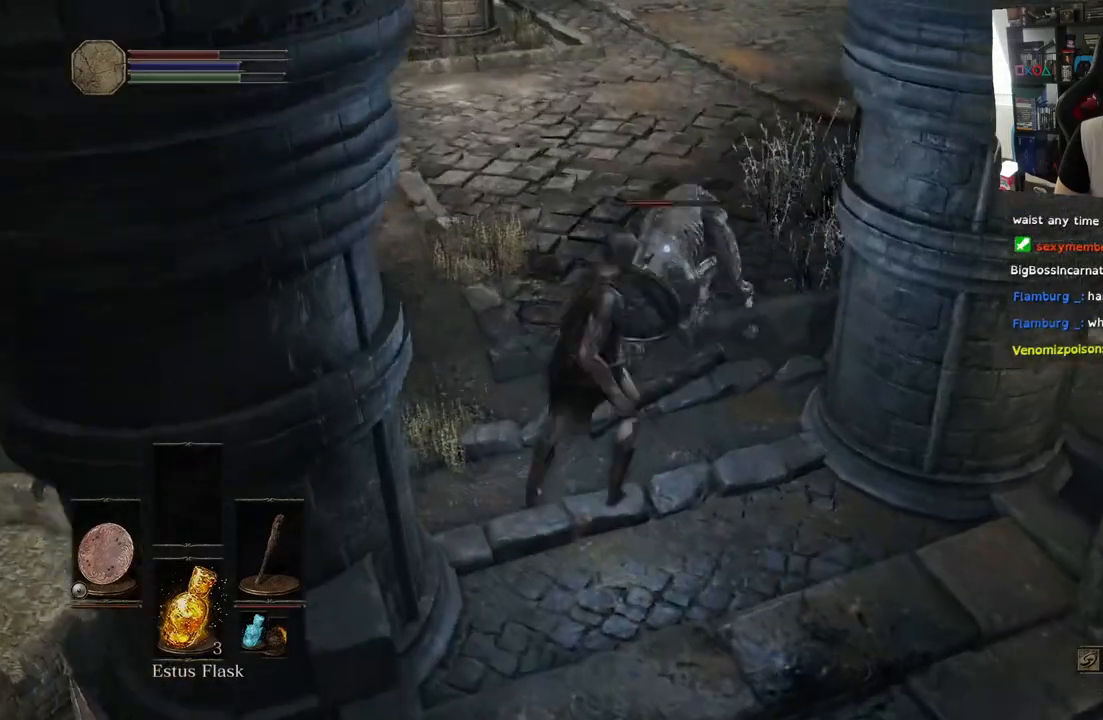
{"buttons": [], "left_stick": "up-left", "right_stick": "center", "events": [[33, "R1", "down"], [217, "R1", "up"]]}
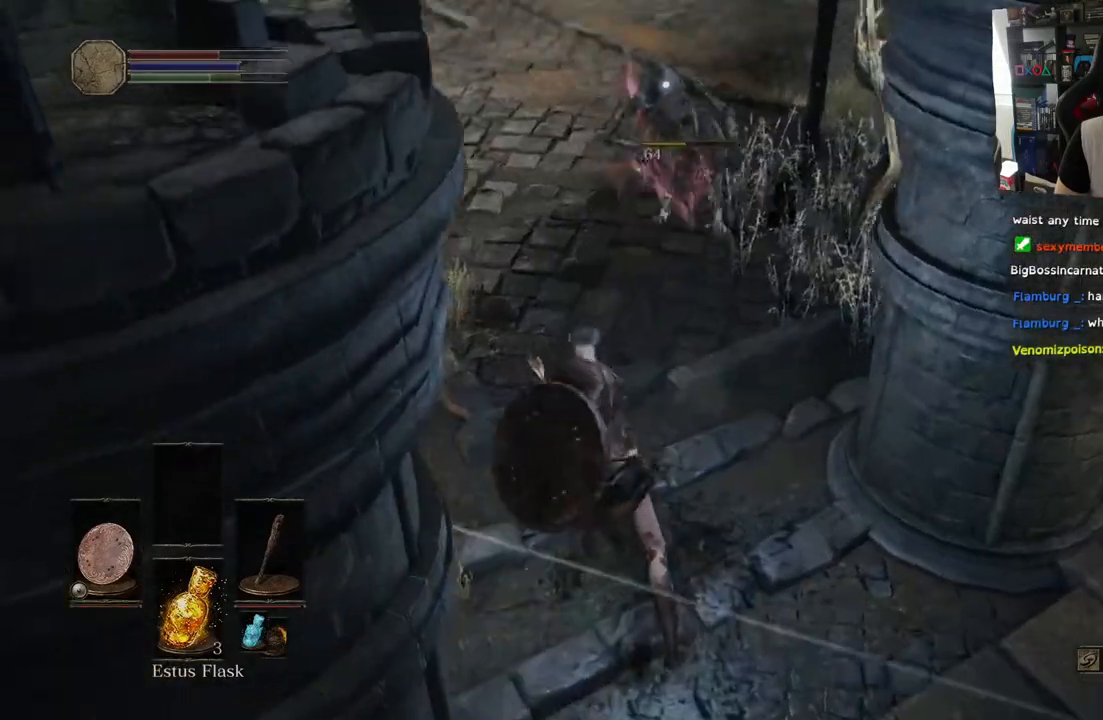
{"buttons": ["L1"], "left_stick": "down-right", "right_stick": "center", "events": [[233, "left_stick", "center"], [283, "L1", "down"], [300, "left_stick", "down-right"]]}
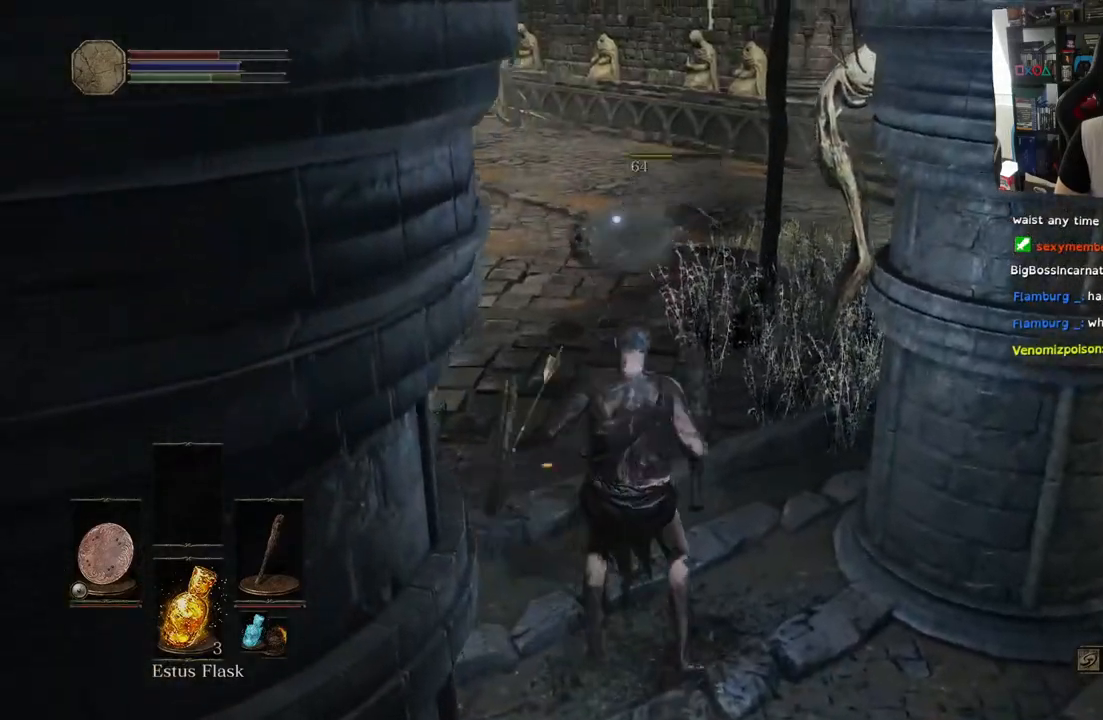
{"buttons": ["L1"], "left_stick": "down-right", "right_stick": "center", "events": []}
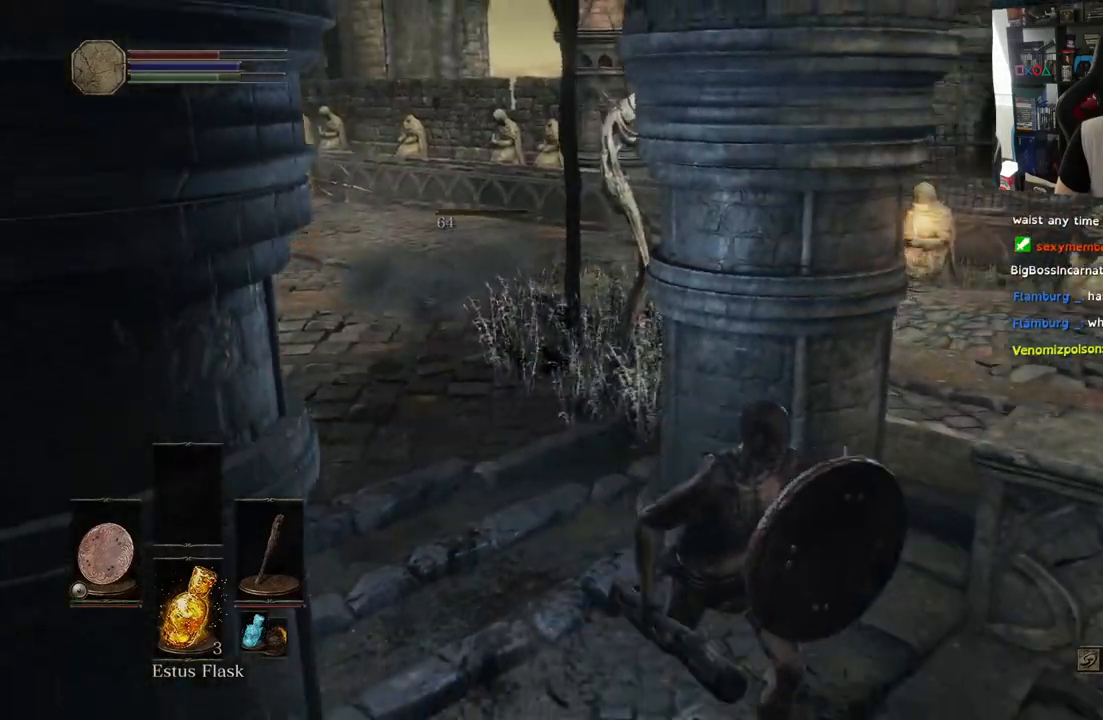
{"buttons": [], "left_stick": "down-right", "right_stick": "left", "events": [[133, "L1", "up"], [150, "right_stick", "down-left"], [250, "right_stick", "left"]]}
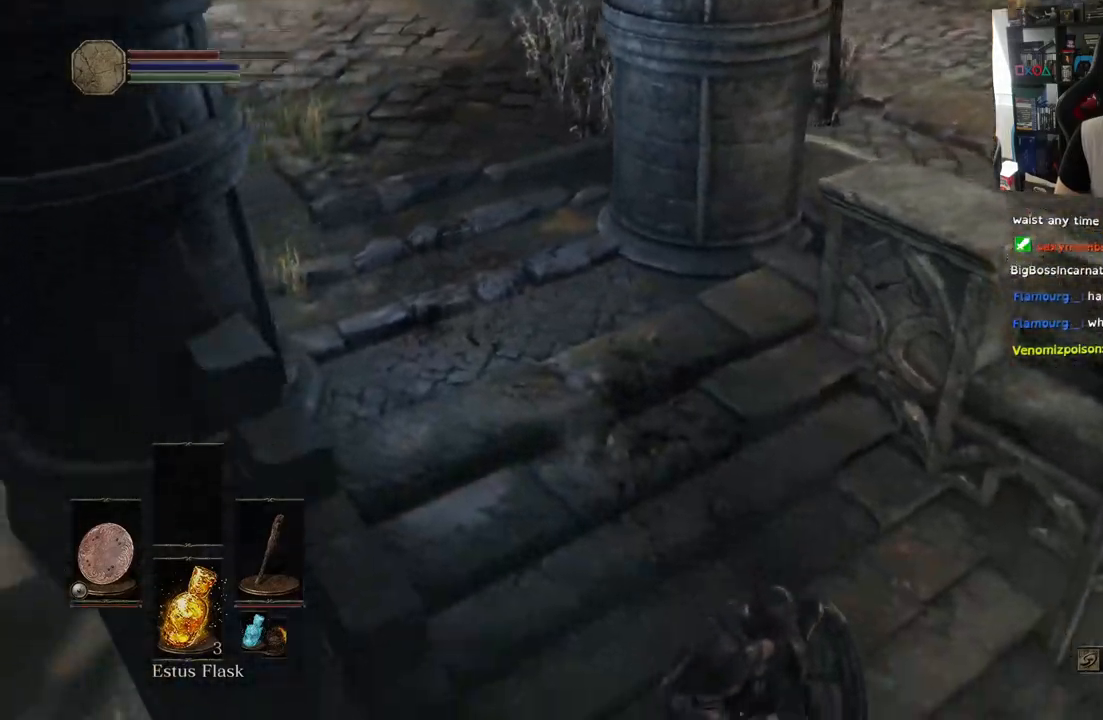
{"buttons": [], "left_stick": "up-right", "right_stick": "up-left", "events": [[350, "right_stick", "up-left"], [483, "left_stick", "up-right"]]}
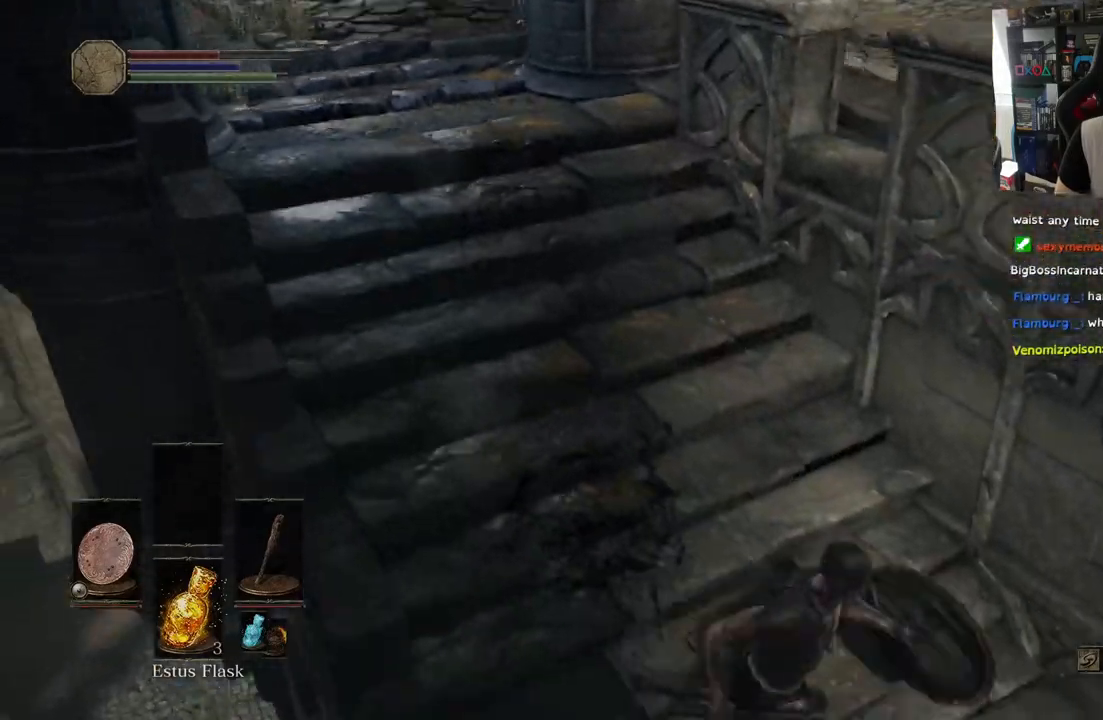
{"buttons": [], "left_stick": "up", "right_stick": "center", "events": [[200, "left_stick", "up"], [500, "right_stick", "center"]]}
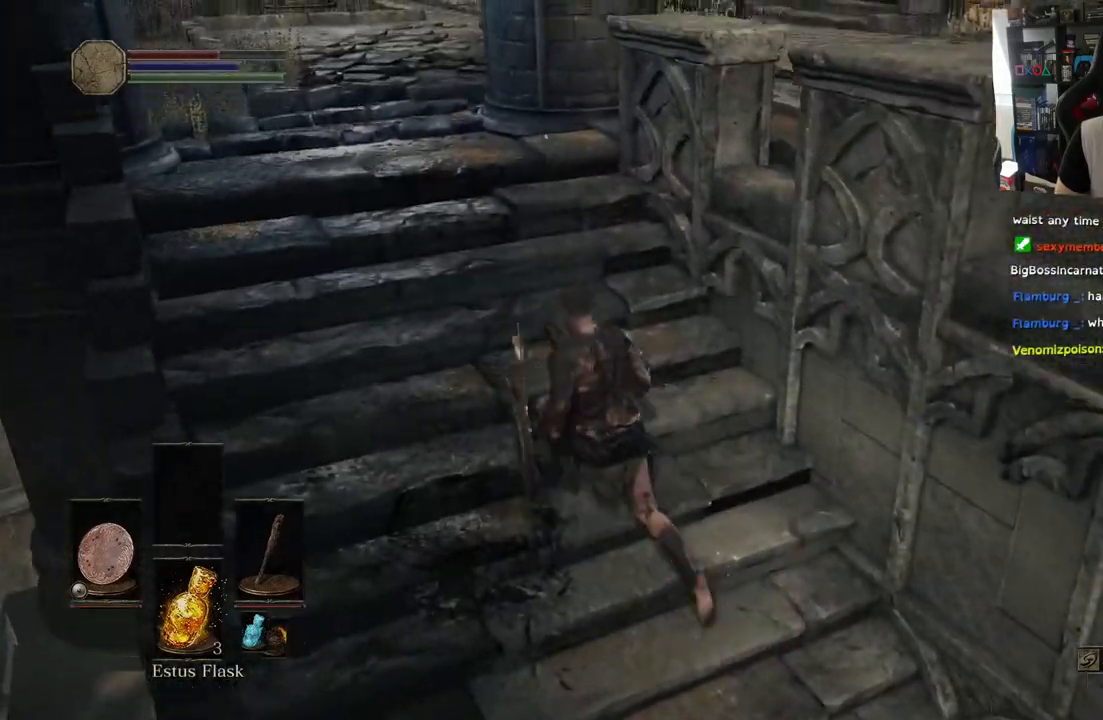
{"buttons": [], "left_stick": "up", "right_stick": "center", "events": [[317, "right_stick", "up"], [467, "right_stick", "center"]]}
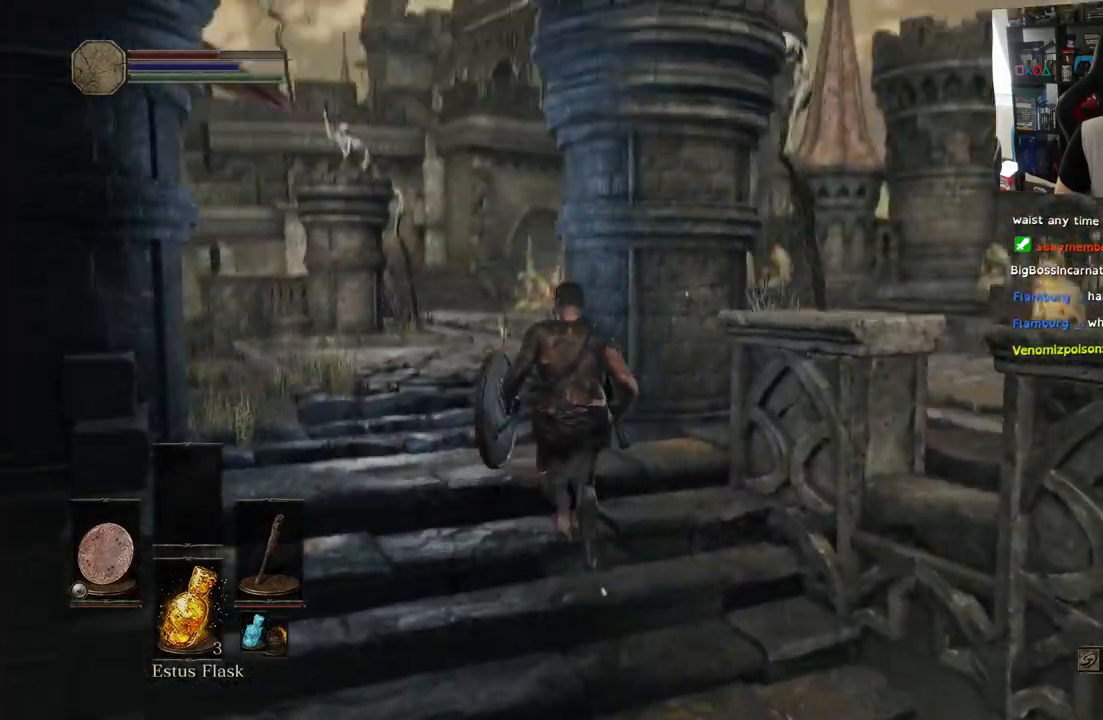
{"buttons": [], "left_stick": "up-left", "right_stick": "down-right", "events": [[150, "left_stick", "up-left"], [350, "right_stick", "down-right"]]}